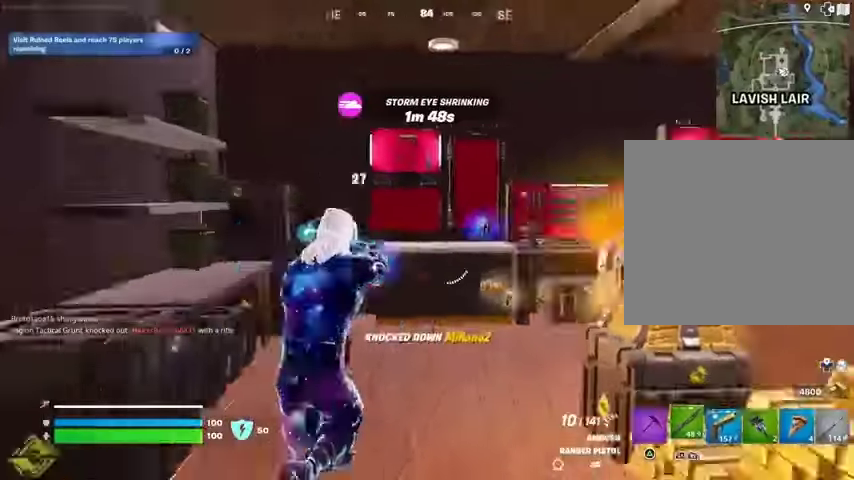
Gameplay with a controller (PlayStation layout); each line is a JSON object with the inputs held at the frame after it. "events" lists button and stick changes between this image and that frame as [ms after this image, input, new state], when the widget could be followed in between.
{"buttons": [], "left_stick": "up", "right_stick": "center", "events": [[33, "left_stick", "up"], [300, "right_stick", "center"]]}
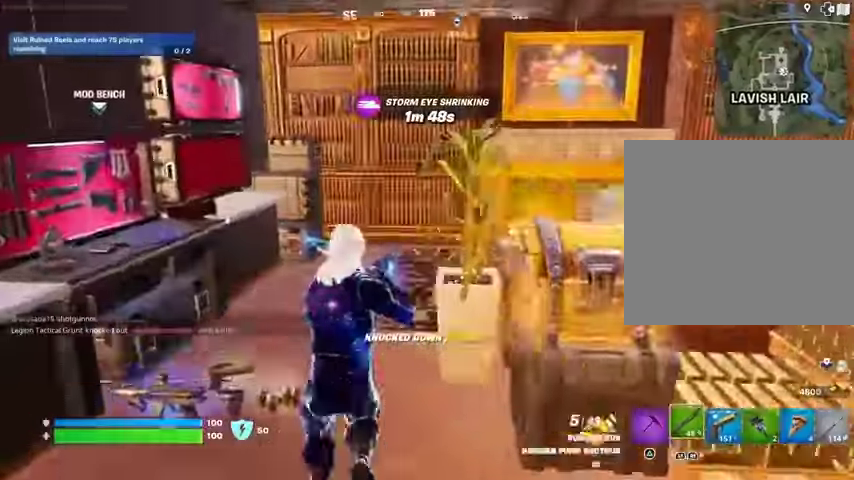
{"buttons": [], "left_stick": "down", "right_stick": "left", "events": [[200, "left_stick", "right"], [233, "right_stick", "left"], [500, "left_stick", "down"]]}
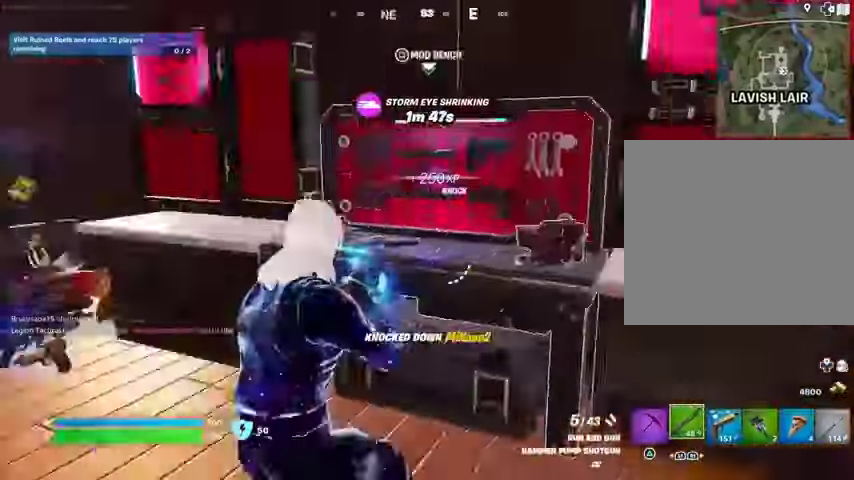
{"buttons": ["L2"], "left_stick": "center", "right_stick": "right", "events": [[100, "left_stick", "center"], [167, "left_stick", "right"], [167, "right_stick", "center"], [200, "L2", "down"], [267, "left_stick", "center"], [333, "right_stick", "left"], [500, "right_stick", "right"]]}
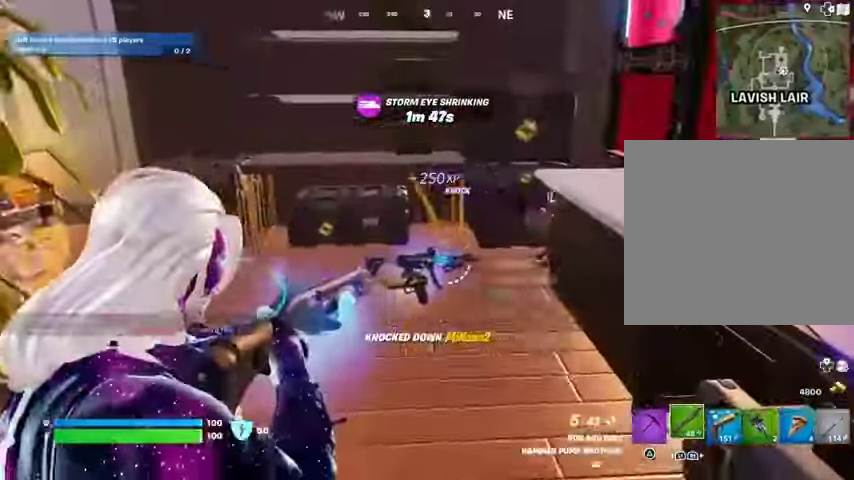
{"buttons": ["R2"], "left_stick": "up", "right_stick": "center", "events": [[33, "left_stick", "up"], [67, "L2", "up"], [167, "right_stick", "center"], [467, "R2", "down"]]}
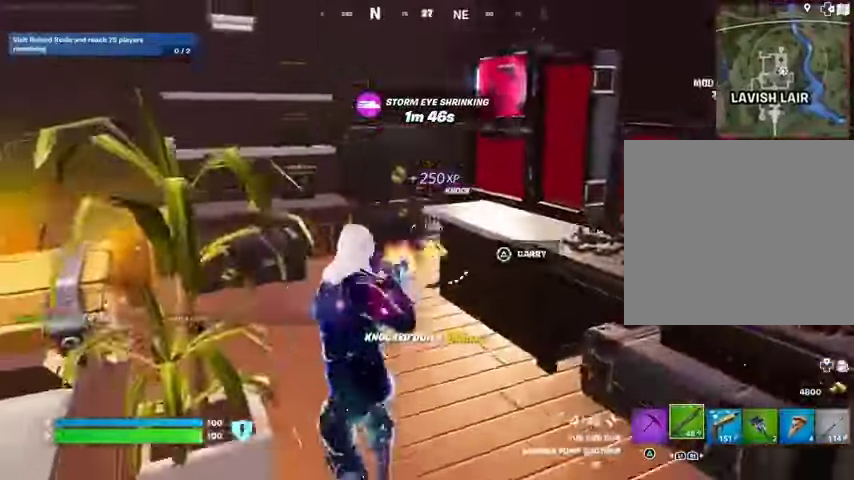
{"buttons": ["R2"], "left_stick": "up-right", "right_stick": "center", "events": [[33, "R2", "up"], [133, "R1", "down"], [200, "R1", "up"], [367, "left_stick", "up-right"], [433, "R2", "down"]]}
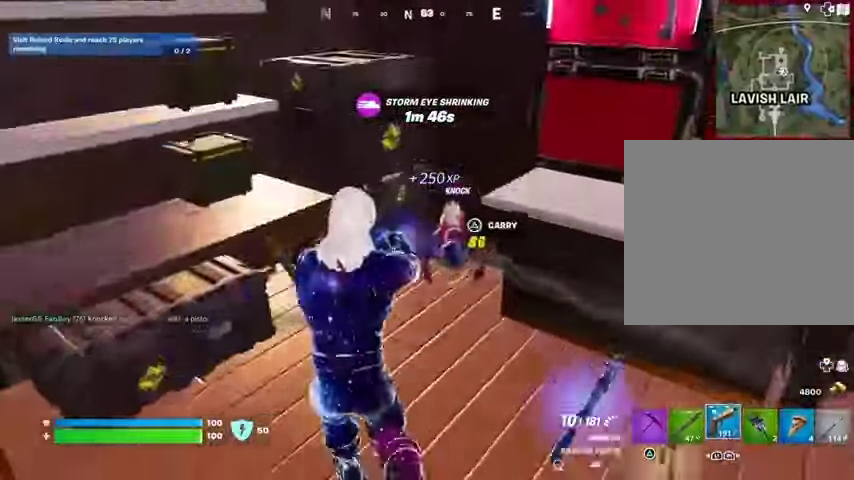
{"buttons": ["L1", "R2"], "left_stick": "up-right", "right_stick": "up", "events": [[33, "left_stick", "center"], [167, "left_stick", "up-right"], [200, "right_stick", "down-right"], [267, "right_stick", "center"], [500, "L1", "down"], [500, "right_stick", "up"]]}
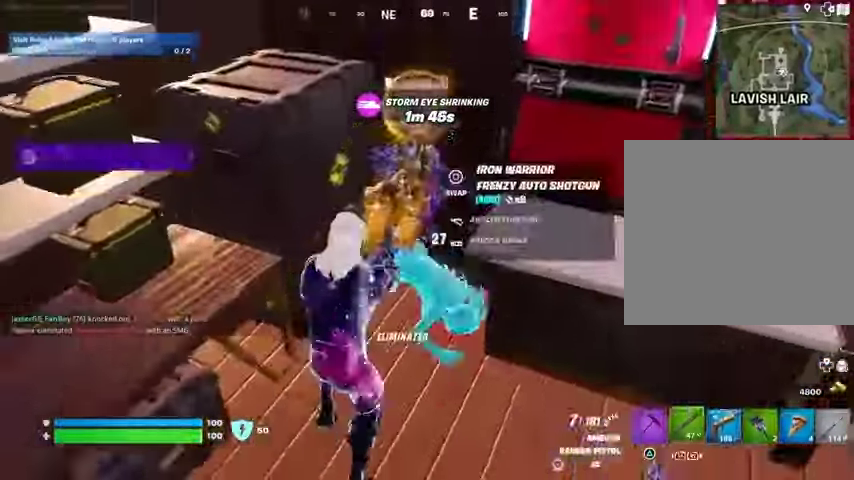
{"buttons": [], "left_stick": "down-left", "right_stick": "center", "events": [[33, "R2", "up"], [33, "right_stick", "center"], [67, "L1", "up"], [67, "TRIANGLE", "down"], [133, "TRIANGLE", "up"], [267, "left_stick", "down-right"], [400, "left_stick", "down-left"], [433, "SQUARE", "down"], [500, "SQUARE", "up"]]}
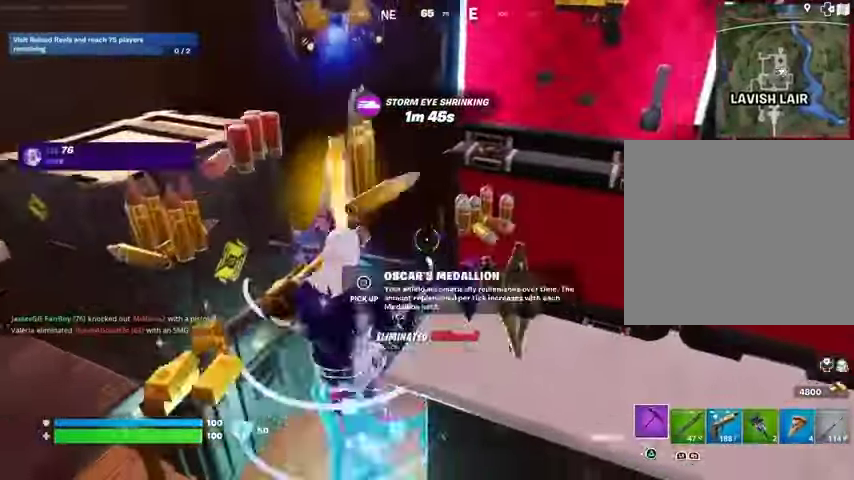
{"buttons": ["SQUARE"], "left_stick": "down", "right_stick": "center", "events": [[67, "SQUARE", "down"], [133, "SQUARE", "up"], [167, "left_stick", "center"], [200, "SQUARE", "down"], [233, "left_stick", "down"], [300, "SQUARE", "up"], [333, "SQUARE", "down"], [433, "SQUARE", "up"], [500, "SQUARE", "down"]]}
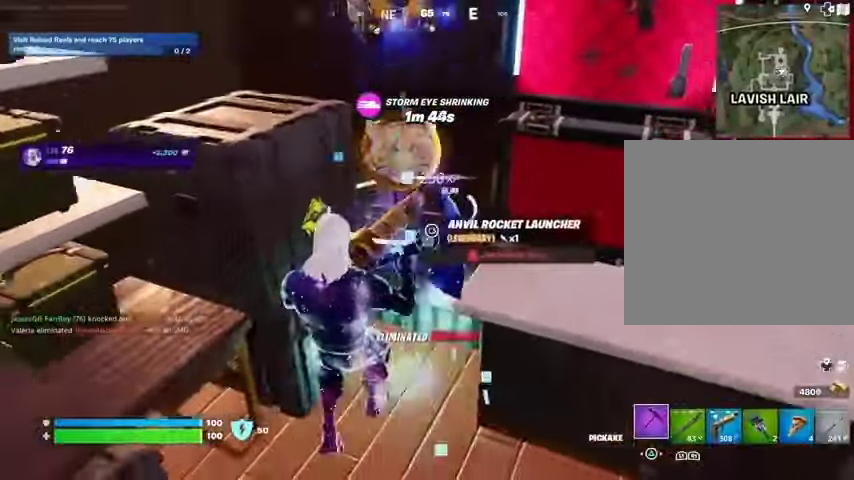
{"buttons": ["SQUARE"], "left_stick": "down", "right_stick": "center", "events": [[100, "SQUARE", "up"], [133, "SQUARE", "down"], [133, "left_stick", "up-right"], [233, "SQUARE", "up"], [333, "right_stick", "up"], [367, "left_stick", "down-right"], [400, "right_stick", "center"], [433, "SQUARE", "down"], [433, "left_stick", "down"]]}
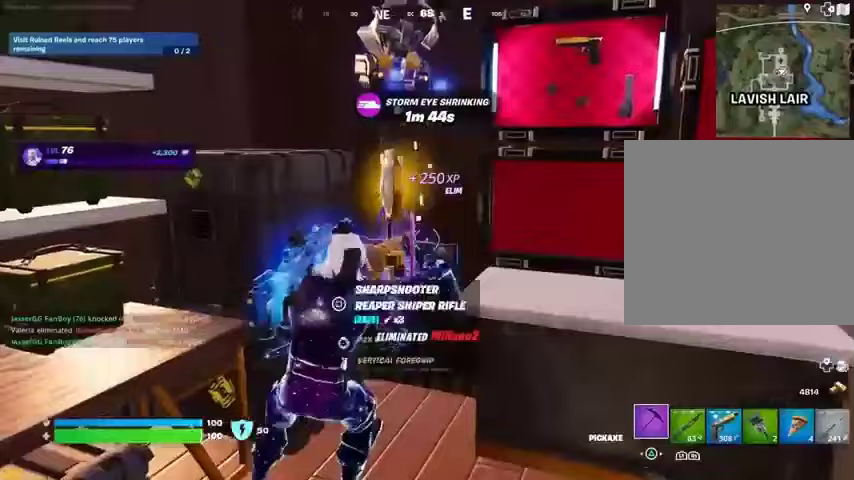
{"buttons": [], "left_stick": "down", "right_stick": "center", "events": [[33, "SQUARE", "up"], [100, "SQUARE", "down"], [167, "SQUARE", "up"], [233, "SQUARE", "down"], [333, "SQUARE", "up"], [400, "SQUARE", "down"], [500, "SQUARE", "up"]]}
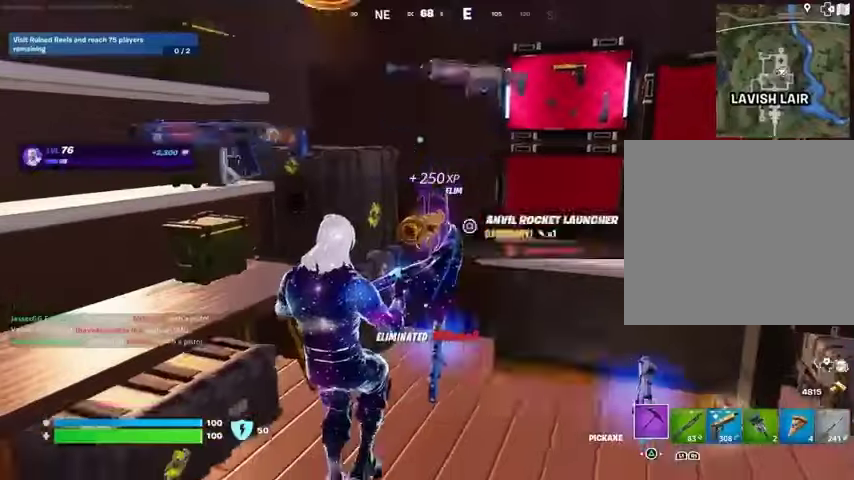
{"buttons": [], "left_stick": "down", "right_stick": "left", "events": [[67, "SQUARE", "down"], [167, "SQUARE", "up"], [233, "SQUARE", "down"], [333, "SQUARE", "up"], [367, "right_stick", "left"]]}
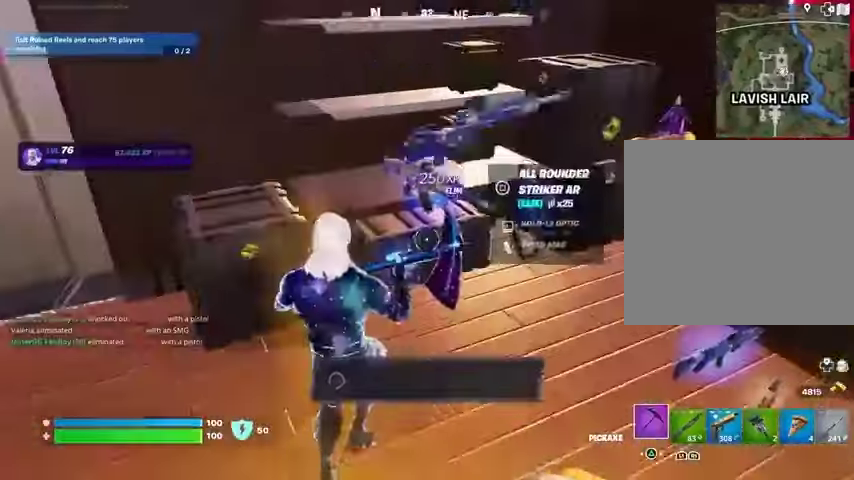
{"buttons": [], "left_stick": "right", "right_stick": "center", "events": [[33, "right_stick", "center"], [100, "left_stick", "down-left"], [333, "left_stick", "up-right"], [400, "right_stick", "right"], [500, "left_stick", "right"], [500, "right_stick", "center"]]}
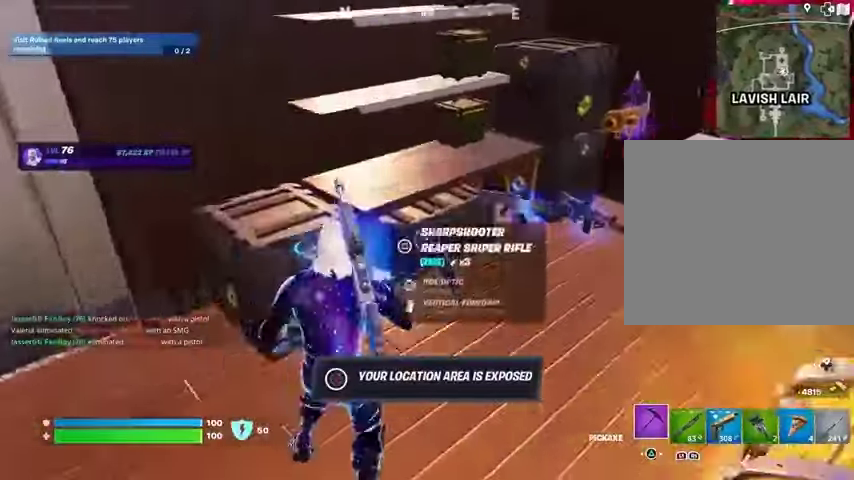
{"buttons": [], "left_stick": "down-right", "right_stick": "left", "events": [[433, "right_stick", "left"], [467, "left_stick", "down-right"]]}
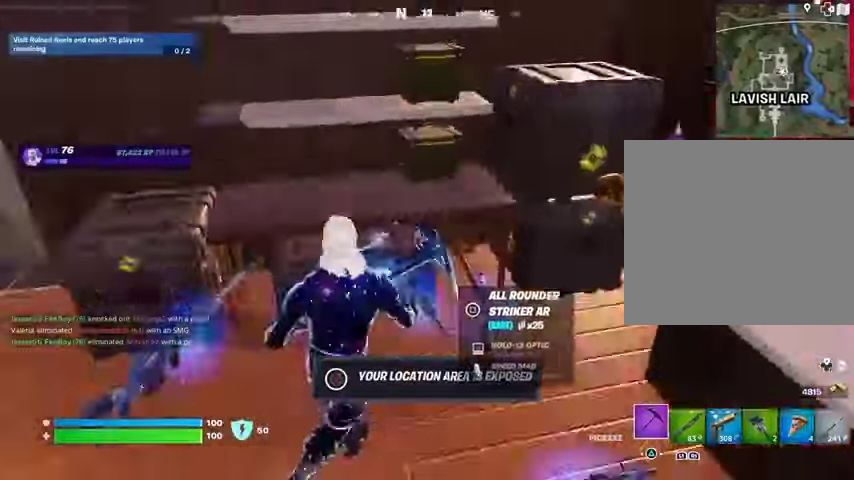
{"buttons": ["R1"], "left_stick": "center", "right_stick": "right", "events": [[67, "right_stick", "center"], [167, "right_stick", "left"], [367, "right_stick", "right"], [433, "R1", "down"], [433, "left_stick", "center"]]}
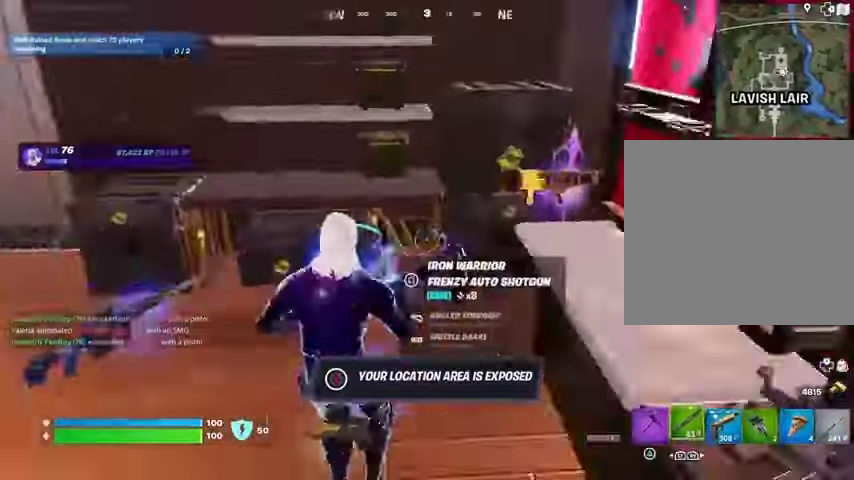
{"buttons": [], "left_stick": "center", "right_stick": "center", "events": [[67, "L1", "down"], [67, "R1", "up"], [133, "L1", "up"], [167, "right_stick", "center"], [400, "L1", "down"], [500, "L1", "up"]]}
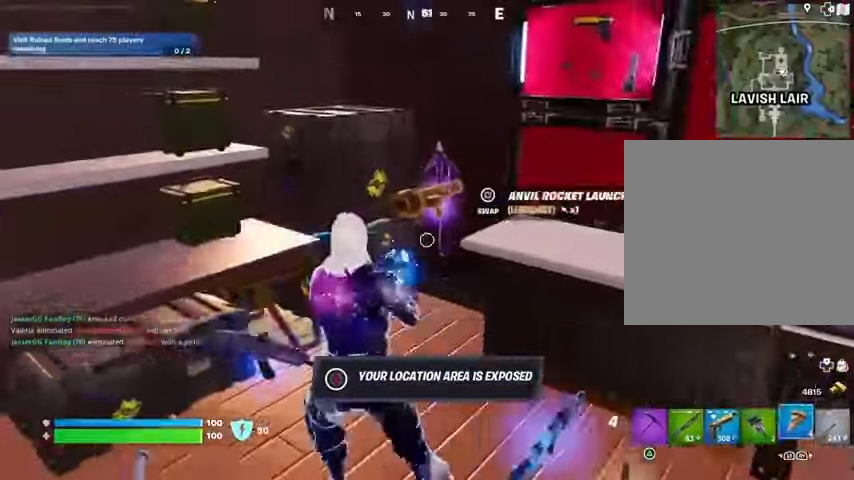
{"buttons": [], "left_stick": "down", "right_stick": "center", "events": [[100, "L1", "down"], [133, "left_stick", "right"], [167, "L1", "up"], [200, "right_stick", "up-right"], [267, "right_stick", "center"], [333, "SQUARE", "down"], [367, "left_stick", "down"], [400, "SQUARE", "up"]]}
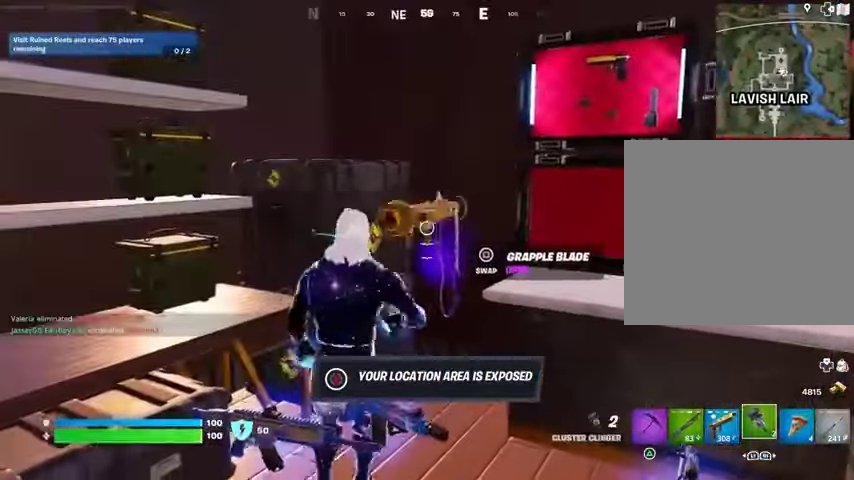
{"buttons": [], "left_stick": "right", "right_stick": "right", "events": [[33, "left_stick", "center"], [267, "SQUARE", "down"], [333, "SQUARE", "up"], [400, "left_stick", "right"], [467, "right_stick", "right"]]}
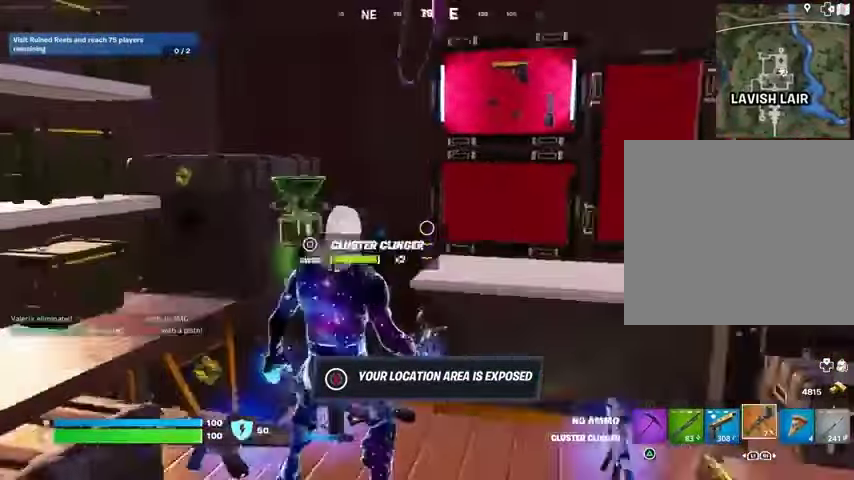
{"buttons": [], "left_stick": "up", "right_stick": "right", "events": [[200, "left_stick", "up-right"], [300, "left_stick", "up"]]}
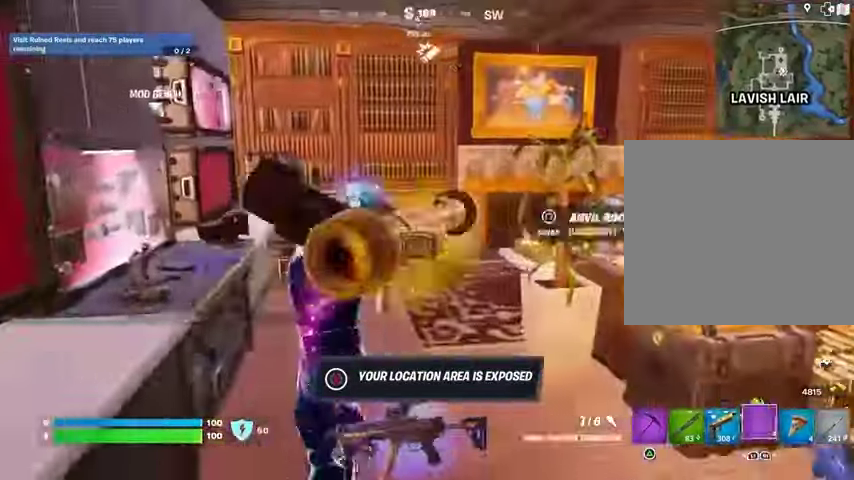
{"buttons": [], "left_stick": "center", "right_stick": "right", "events": [[67, "L1", "down"], [133, "L1", "up"], [167, "left_stick", "center"], [200, "L1", "down"], [200, "right_stick", "center"], [267, "L1", "up"], [267, "TRIANGLE", "down"], [333, "TRIANGLE", "up"], [333, "left_stick", "up"], [500, "left_stick", "center"], [500, "right_stick", "right"]]}
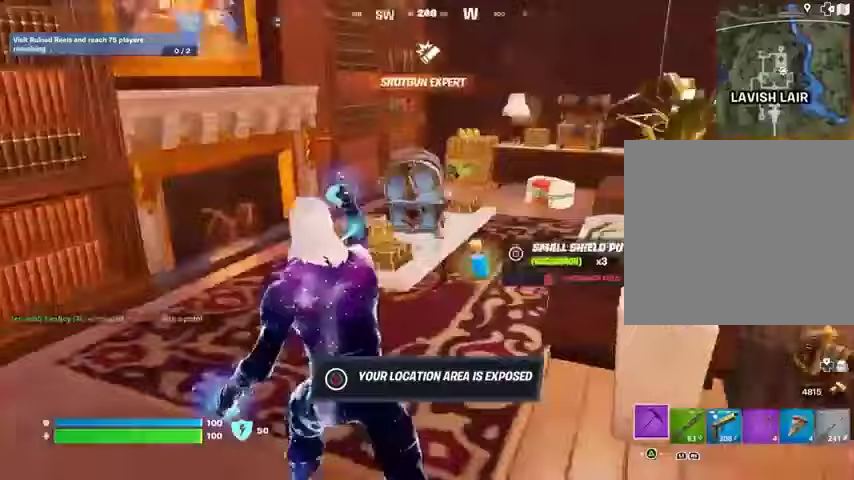
{"buttons": [], "left_stick": "up-right", "right_stick": "center", "events": [[100, "right_stick", "center"], [200, "right_stick", "right"], [333, "right_stick", "center"], [367, "left_stick", "right"], [433, "left_stick", "up-right"]]}
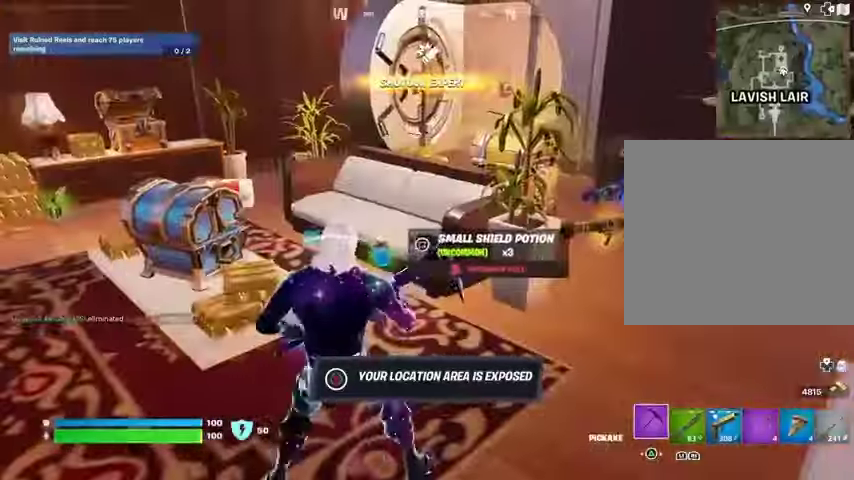
{"buttons": [], "left_stick": "right", "right_stick": "center", "events": [[67, "left_stick", "right"]]}
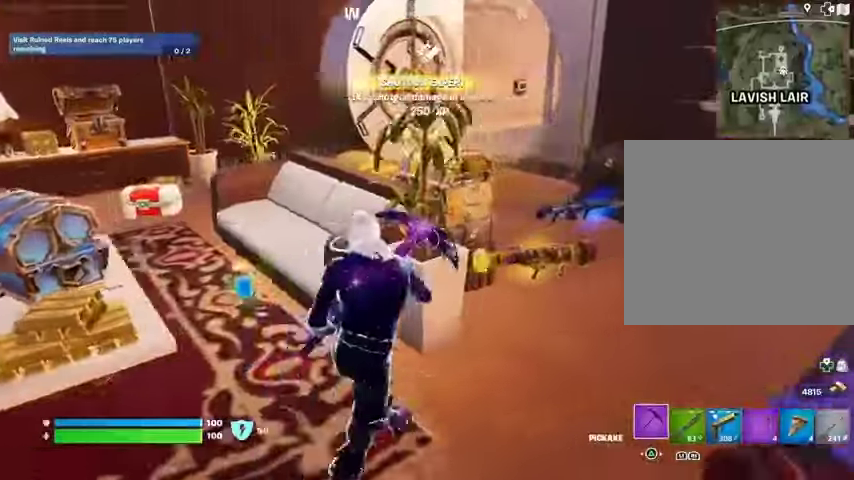
{"buttons": ["R2"], "left_stick": "center", "right_stick": "center", "events": [[200, "R2", "down"], [200, "right_stick", "left"], [333, "left_stick", "center"], [333, "right_stick", "center"]]}
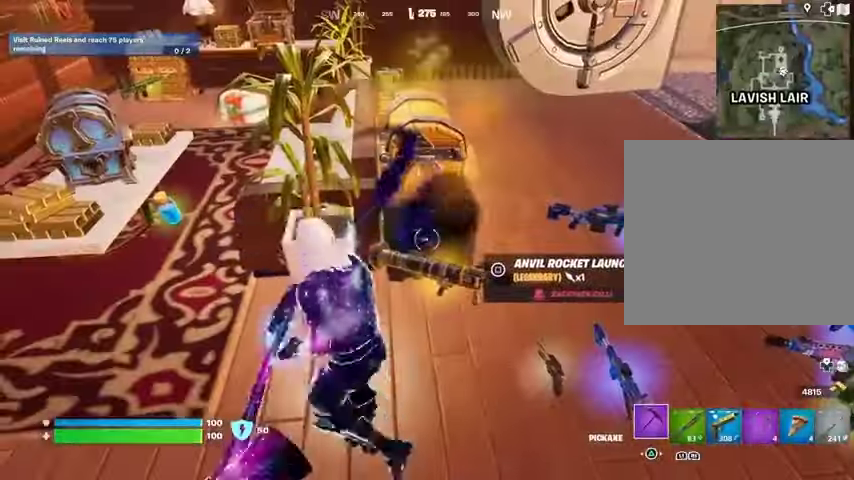
{"buttons": [], "left_stick": "right", "right_stick": "center", "events": [[367, "left_stick", "down-left"], [433, "left_stick", "center"], [467, "R2", "up"], [500, "left_stick", "right"]]}
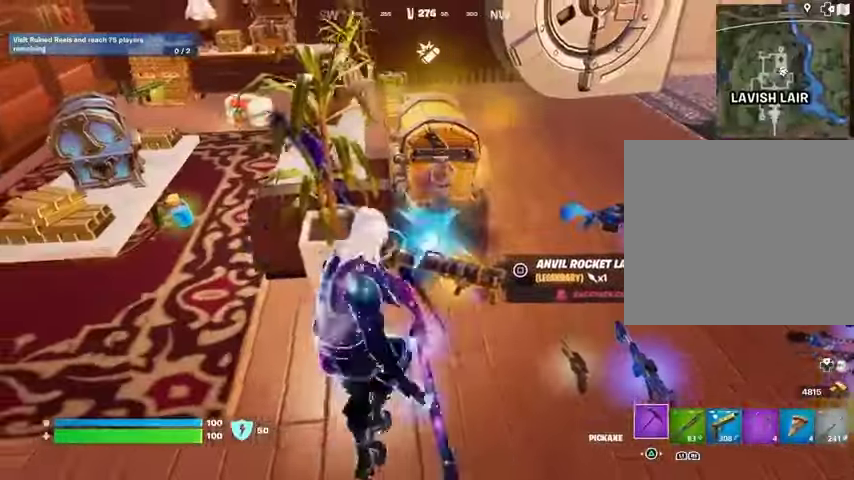
{"buttons": [], "left_stick": "center", "right_stick": "center", "events": [[33, "right_stick", "right"], [67, "left_stick", "up-right"], [100, "R1", "down"], [167, "left_stick", "right"], [167, "right_stick", "center"], [200, "R1", "up"], [333, "left_stick", "up-right"], [433, "L1", "down"], [500, "L1", "up"], [500, "left_stick", "center"]]}
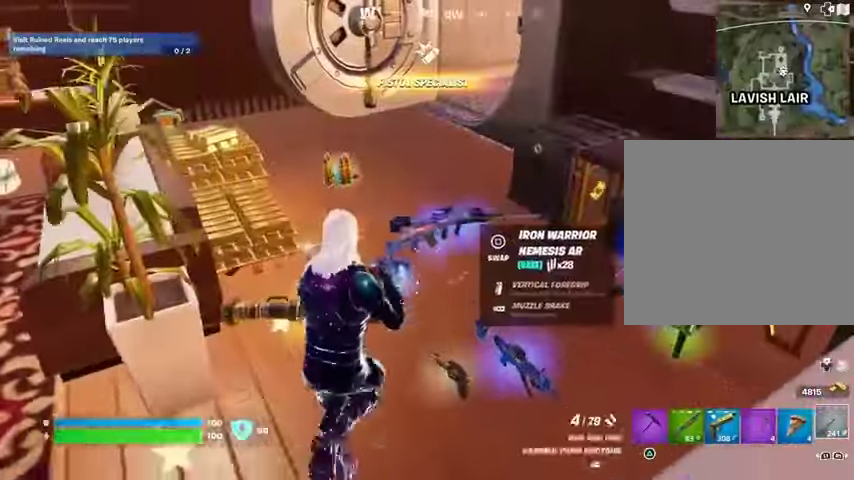
{"buttons": ["TRIANGLE"], "left_stick": "down", "right_stick": "center", "events": [[367, "SQUARE", "down"], [367, "left_stick", "down"], [400, "SQUARE", "up"], [500, "TRIANGLE", "down"]]}
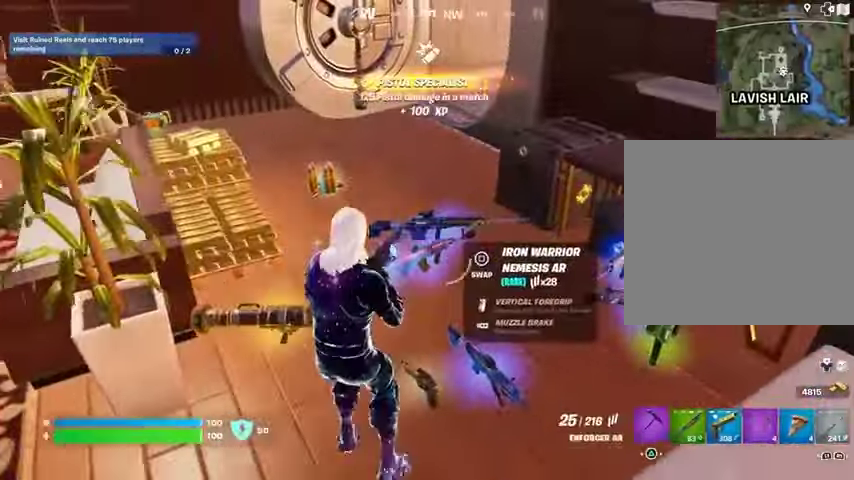
{"buttons": [], "left_stick": "down-left", "right_stick": "up-left", "events": [[67, "TRIANGLE", "up"], [167, "left_stick", "down-left"], [333, "right_stick", "right"], [467, "right_stick", "up-left"]]}
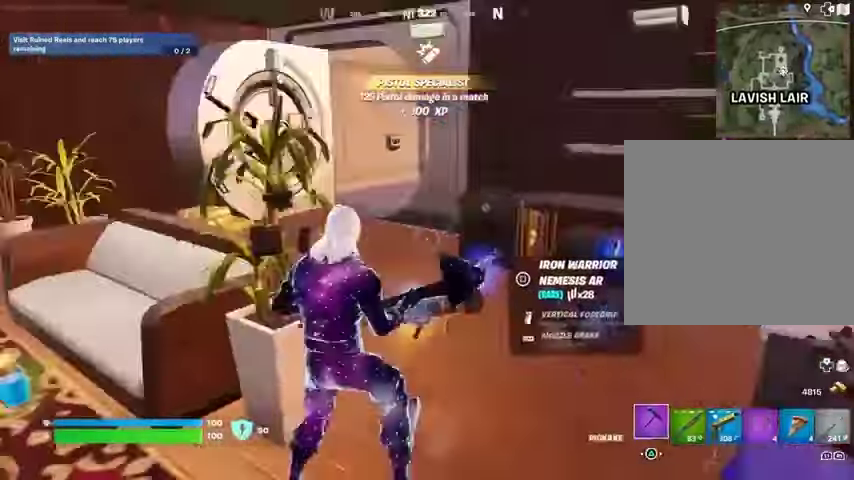
{"buttons": [], "left_stick": "down-left", "right_stick": "center", "events": [[167, "right_stick", "down-left"], [233, "right_stick", "center"]]}
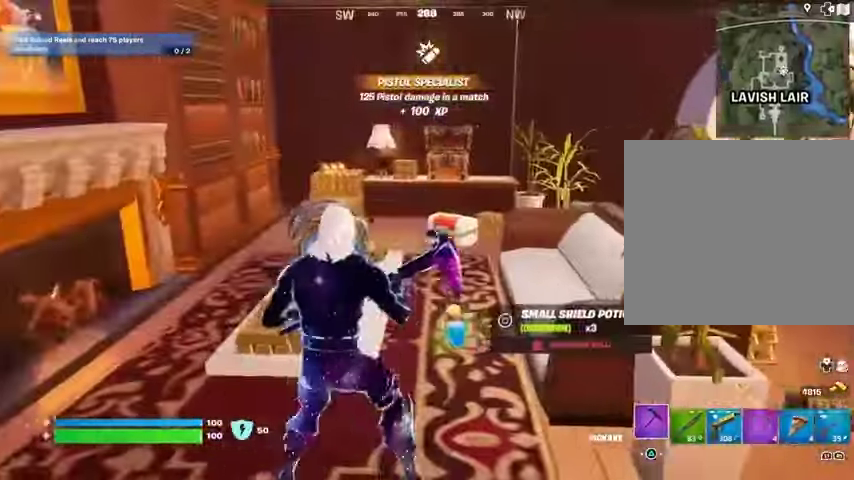
{"buttons": ["R1"], "left_stick": "right", "right_stick": "right", "events": [[233, "left_stick", "left"], [233, "right_stick", "right"], [367, "left_stick", "right"], [500, "R1", "down"]]}
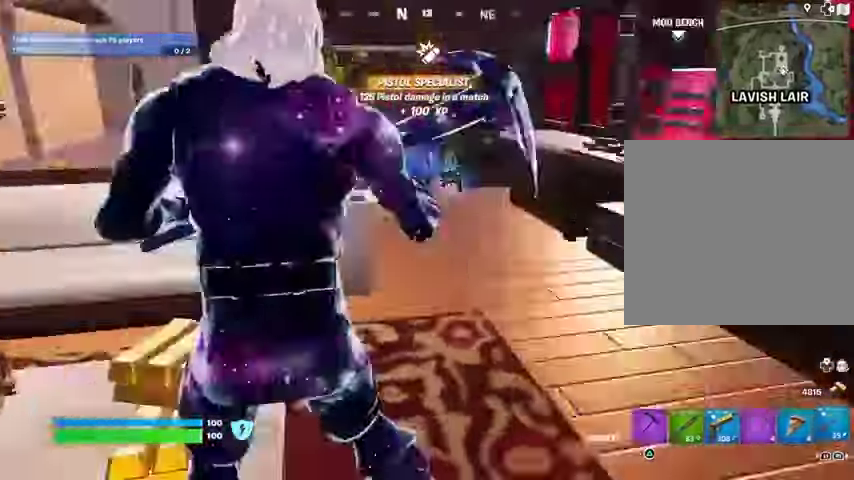
{"buttons": [], "left_stick": "up-right", "right_stick": "center", "events": [[33, "left_stick", "up-right"], [133, "R1", "up"], [133, "right_stick", "center"], [400, "right_stick", "up"], [500, "right_stick", "center"]]}
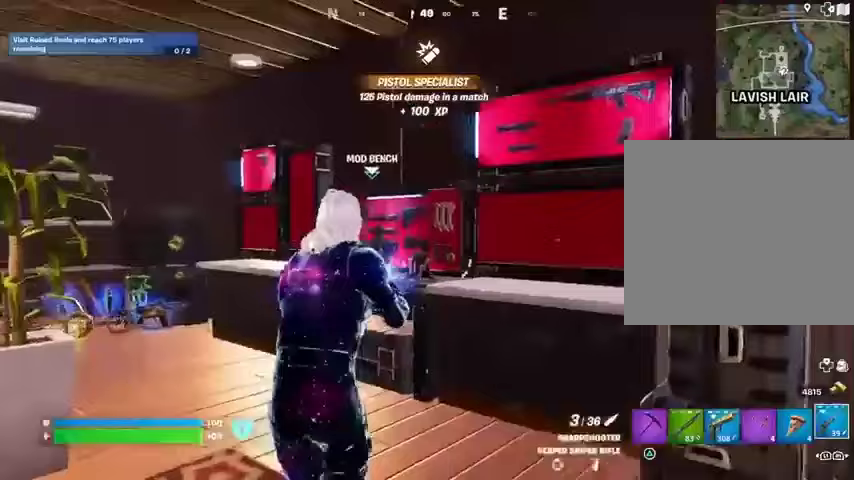
{"buttons": ["DPAD_RIGHT"], "left_stick": "center", "right_stick": "center", "events": [[333, "left_stick", "center"], [367, "SQUARE", "down"], [433, "SQUARE", "up"], [500, "DPAD_RIGHT", "down"]]}